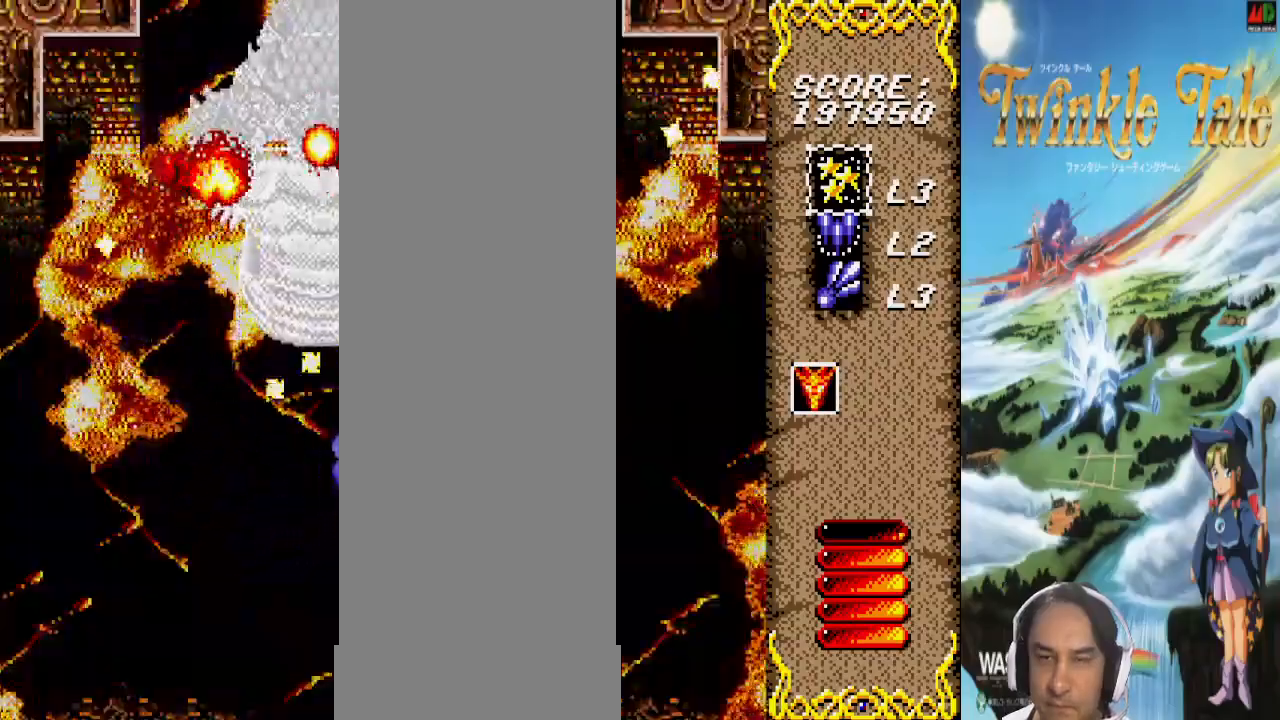
Gameplay with a controller (PlayStation layout); each line is a JSON object with the inputs held at the frame after it. "events" lists button and stick changes between this image and that frame as [ms after this image, input, new state], when the widget could be followed in between. Not read: CIRCLE CROSS L1 L2 L3 R1 R2 R3 SELECT.
{"buttons": [], "events": [[100, "DPAD_UP", "down"], [200, "DPAD_UP", "up"]]}
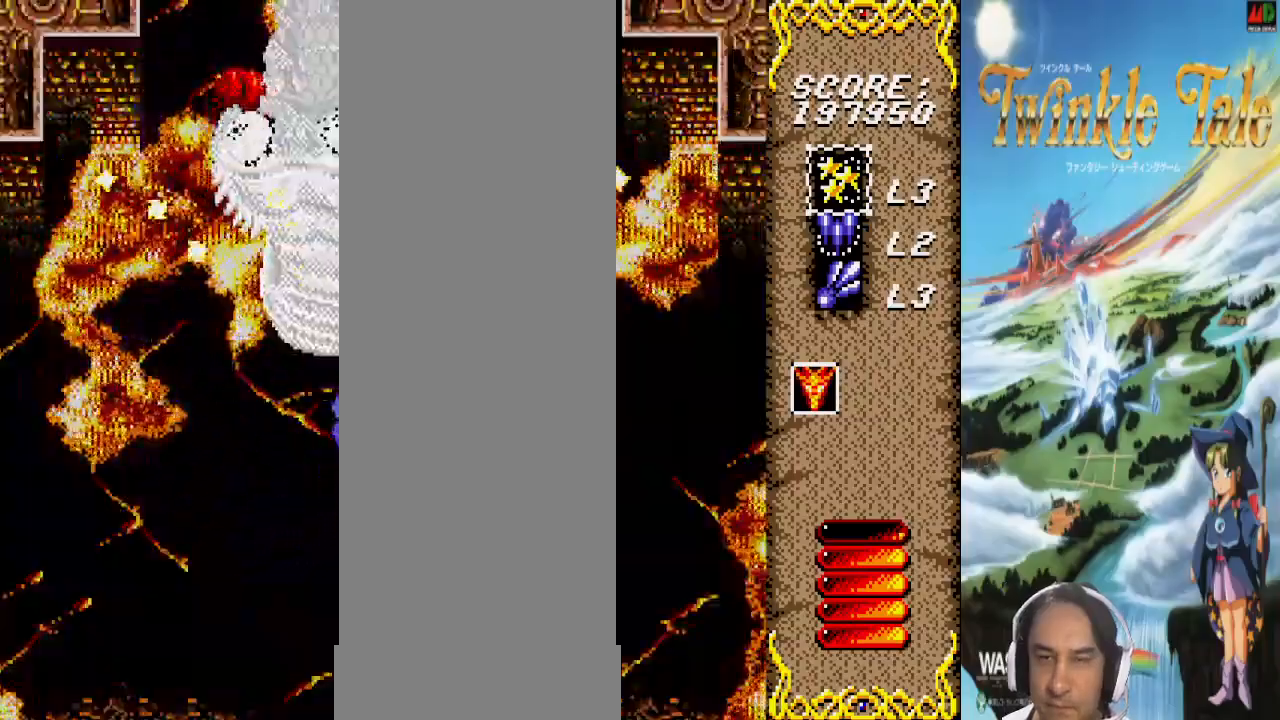
{"buttons": ["DPAD_DOWN"], "events": [[33, "DPAD_DOWN", "down"], [167, "DPAD_DOWN", "up"], [433, "DPAD_DOWN", "down"], [433, "DPAD_RIGHT", "down"], [500, "DPAD_RIGHT", "up"]]}
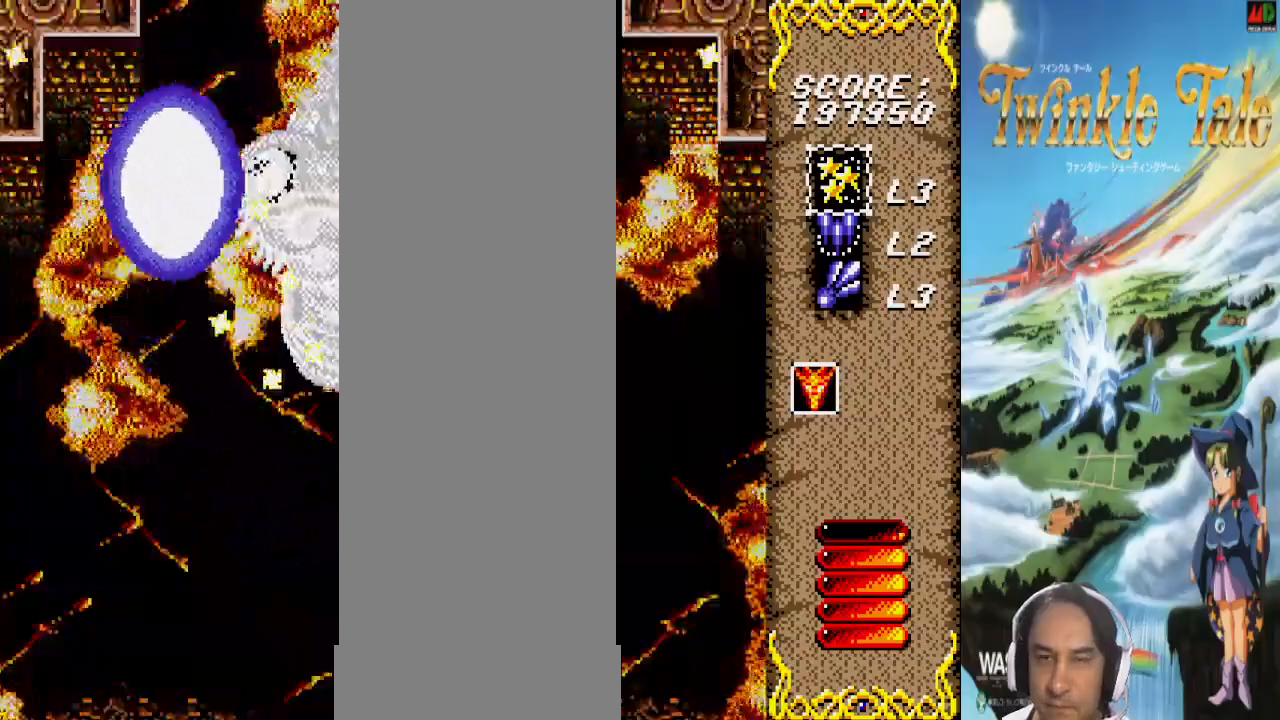
{"buttons": [], "events": [[33, "DPAD_DOWN", "up"], [300, "DPAD_RIGHT", "down"], [367, "DPAD_RIGHT", "up"]]}
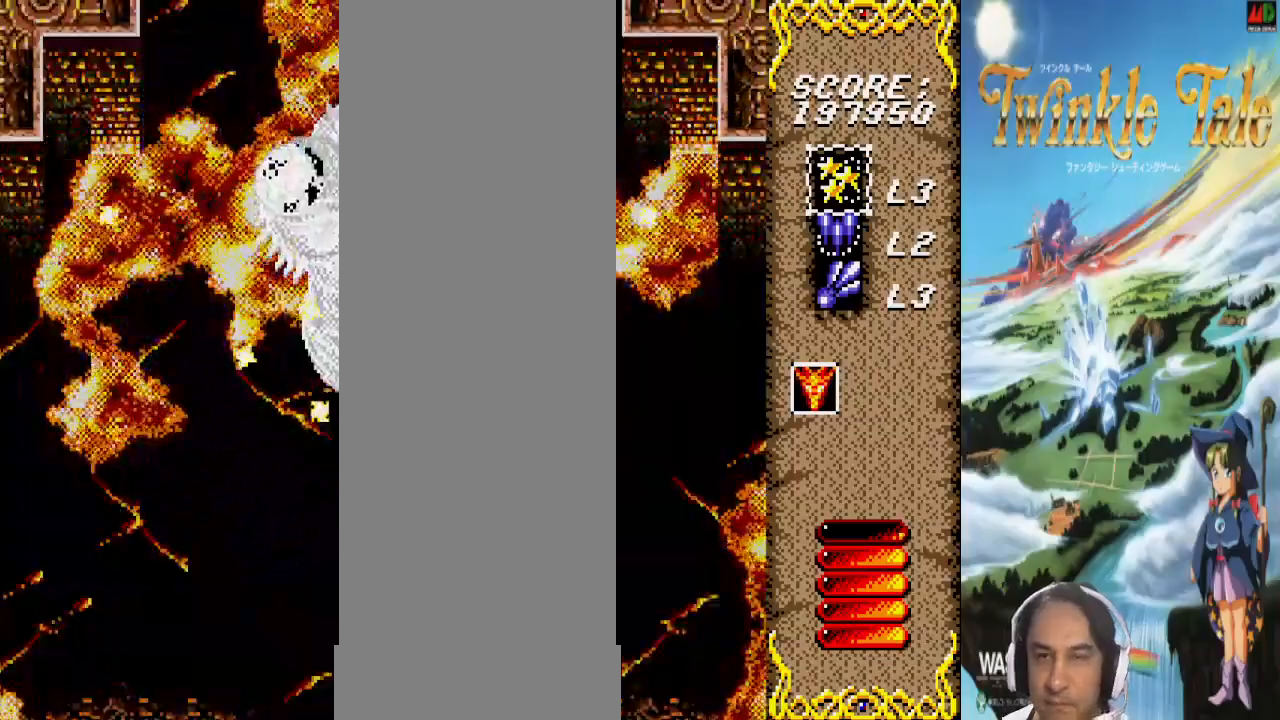
{"buttons": [], "events": []}
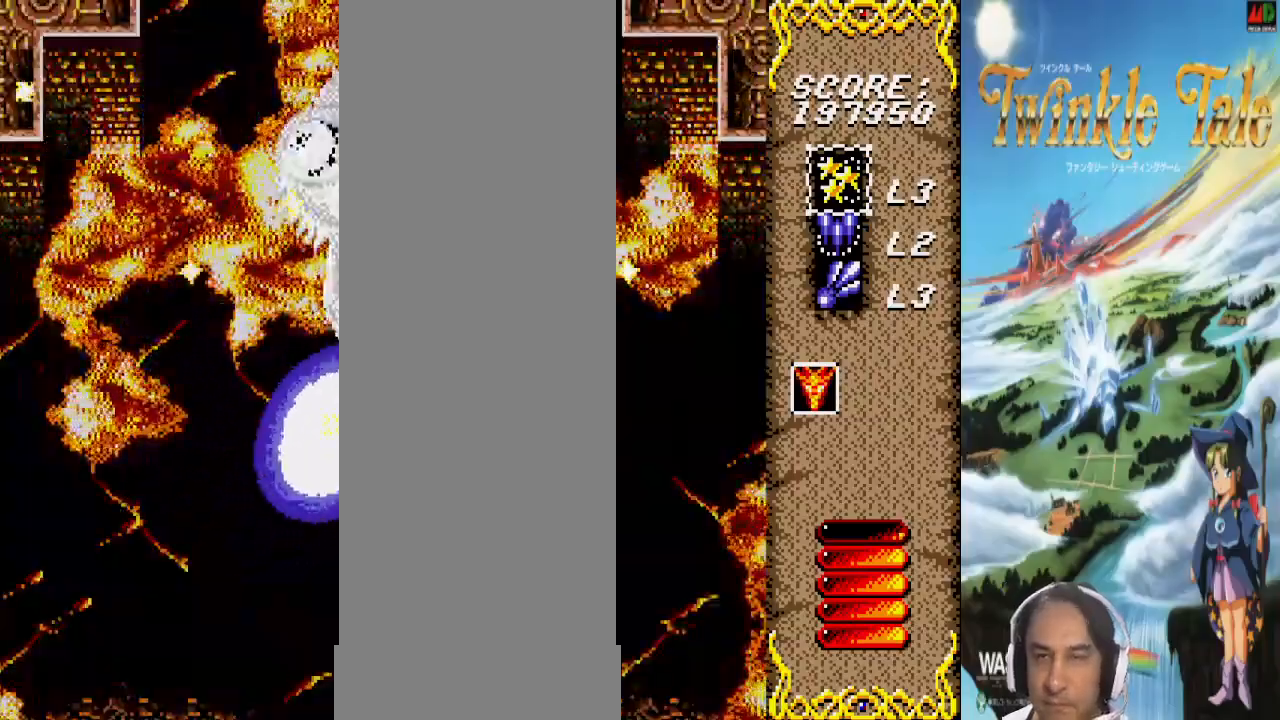
{"buttons": [], "events": []}
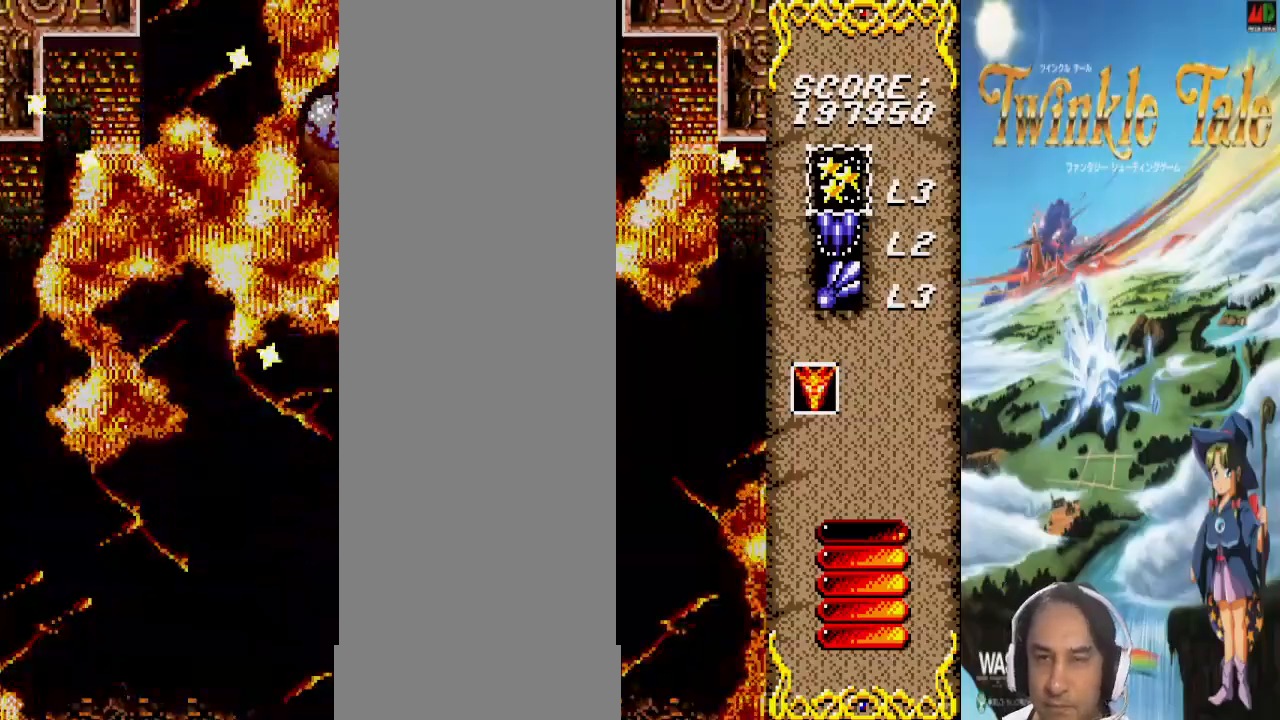
{"buttons": ["DPAD_DOWN"], "events": [[33, "DPAD_RIGHT", "down"], [133, "DPAD_RIGHT", "up"], [467, "DPAD_DOWN", "down"]]}